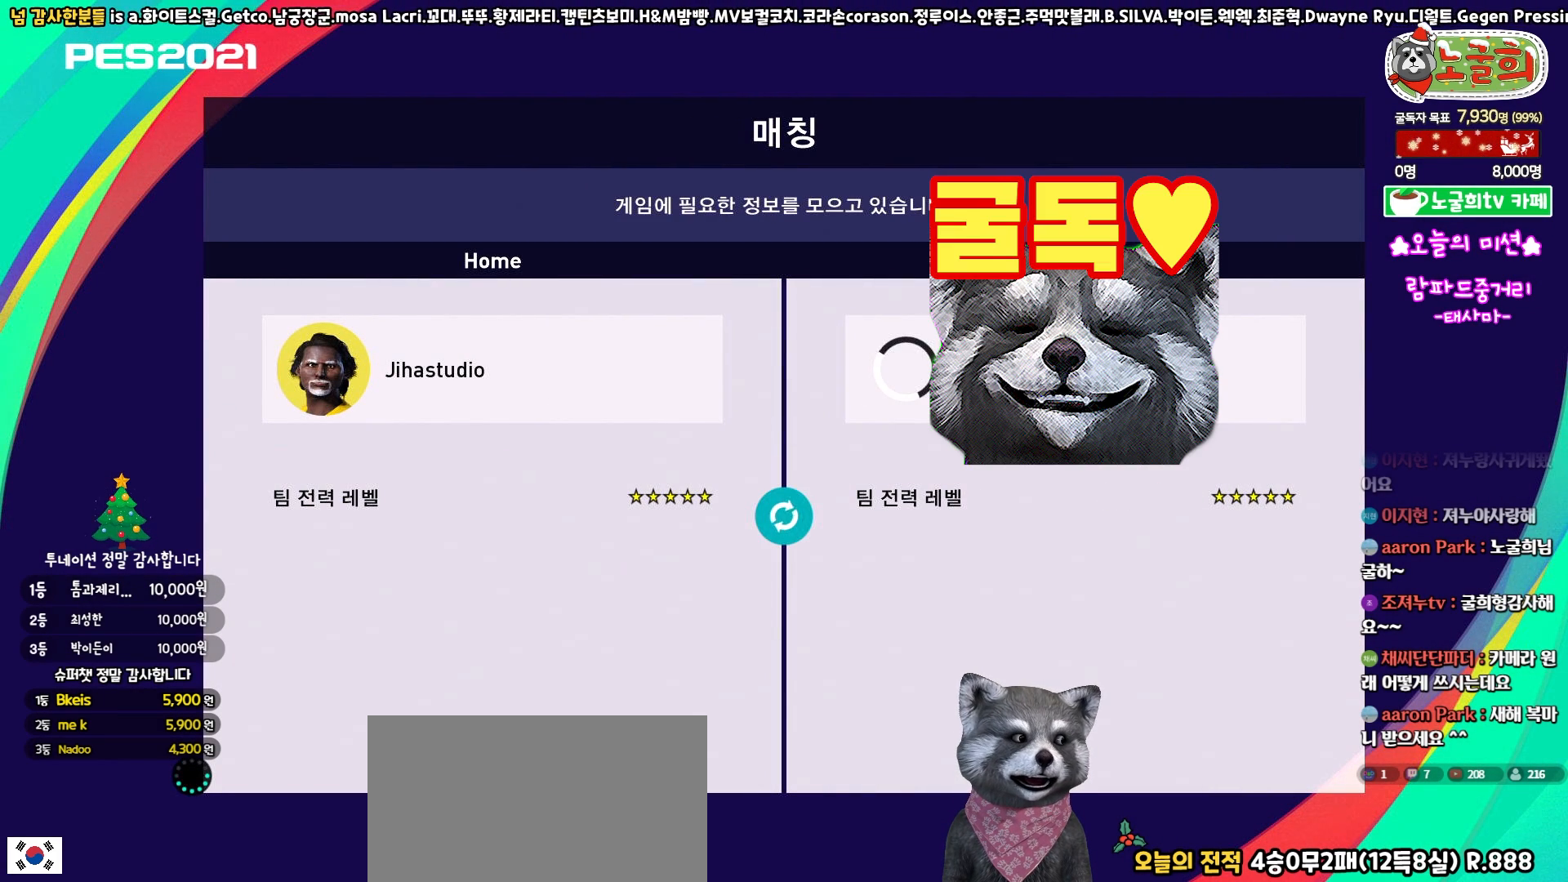
Gameplay with a controller (PlayStation layout); each line is a JSON object with the inputs held at the frame after it. "events" lists button and stick changes between this image and that frame as [ms after this image, input, new state], when the widget could be followed in between.
{"buttons": [], "left_stick": "center", "right_stick": "center", "events": []}
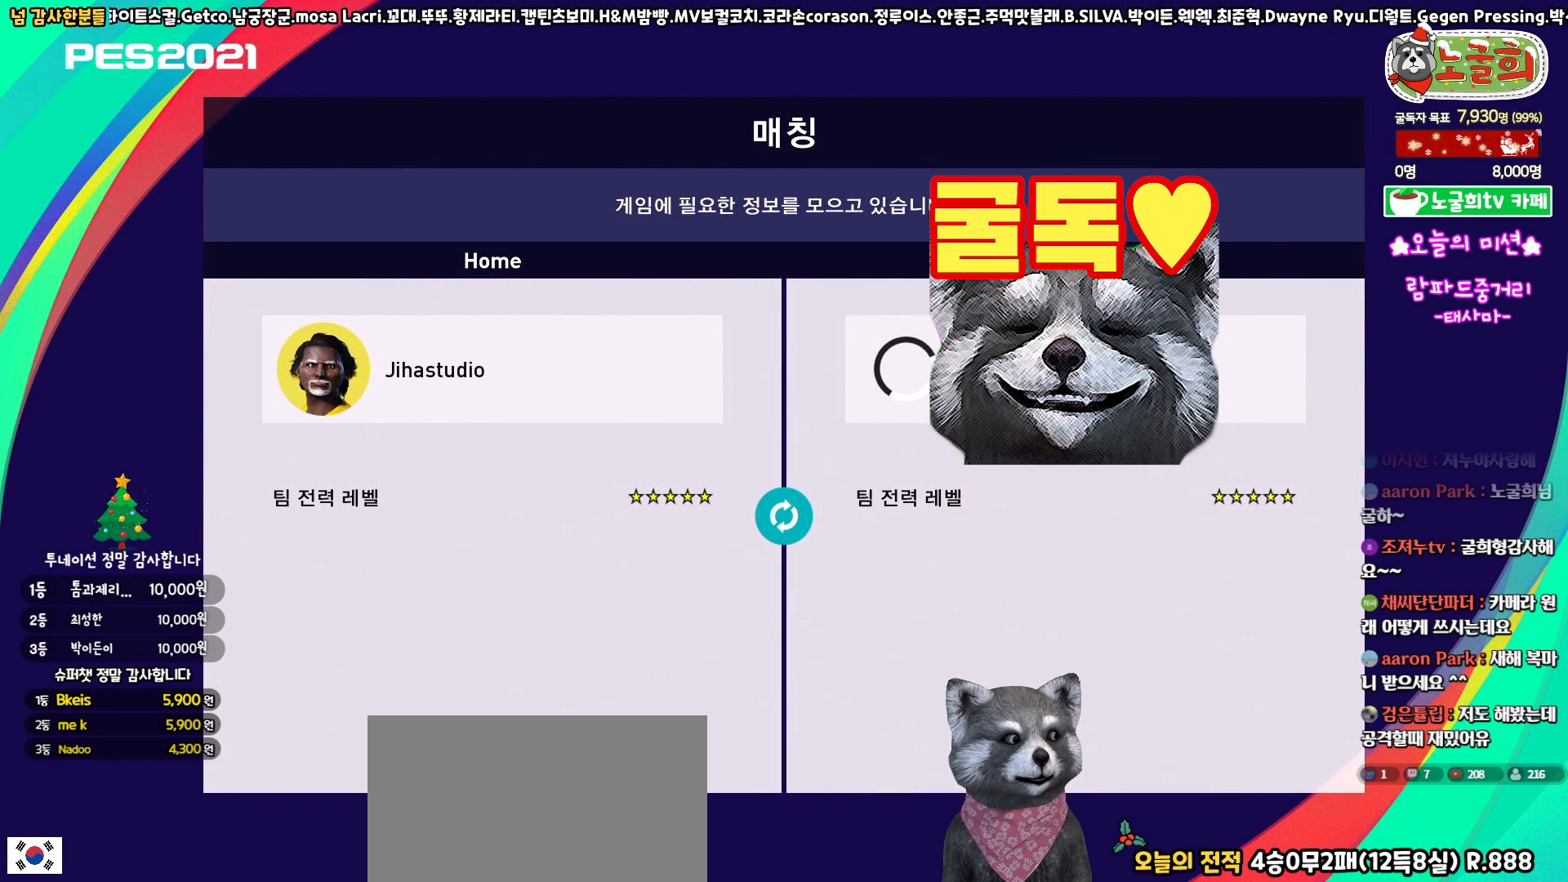
{"buttons": [], "left_stick": "center", "right_stick": "center", "events": []}
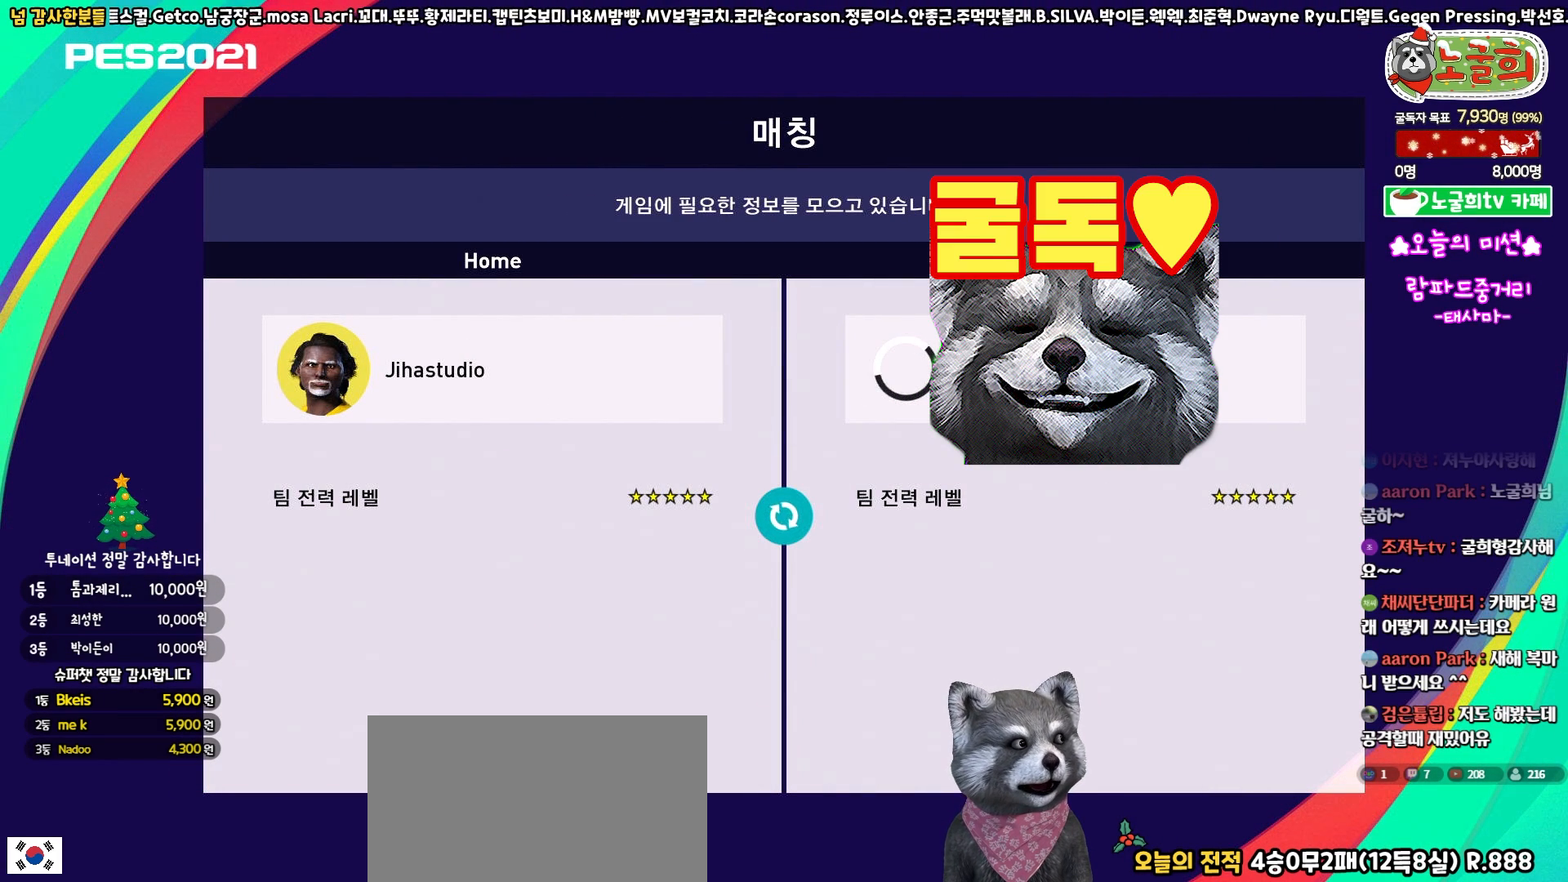
{"buttons": [], "left_stick": "center", "right_stick": "center", "events": []}
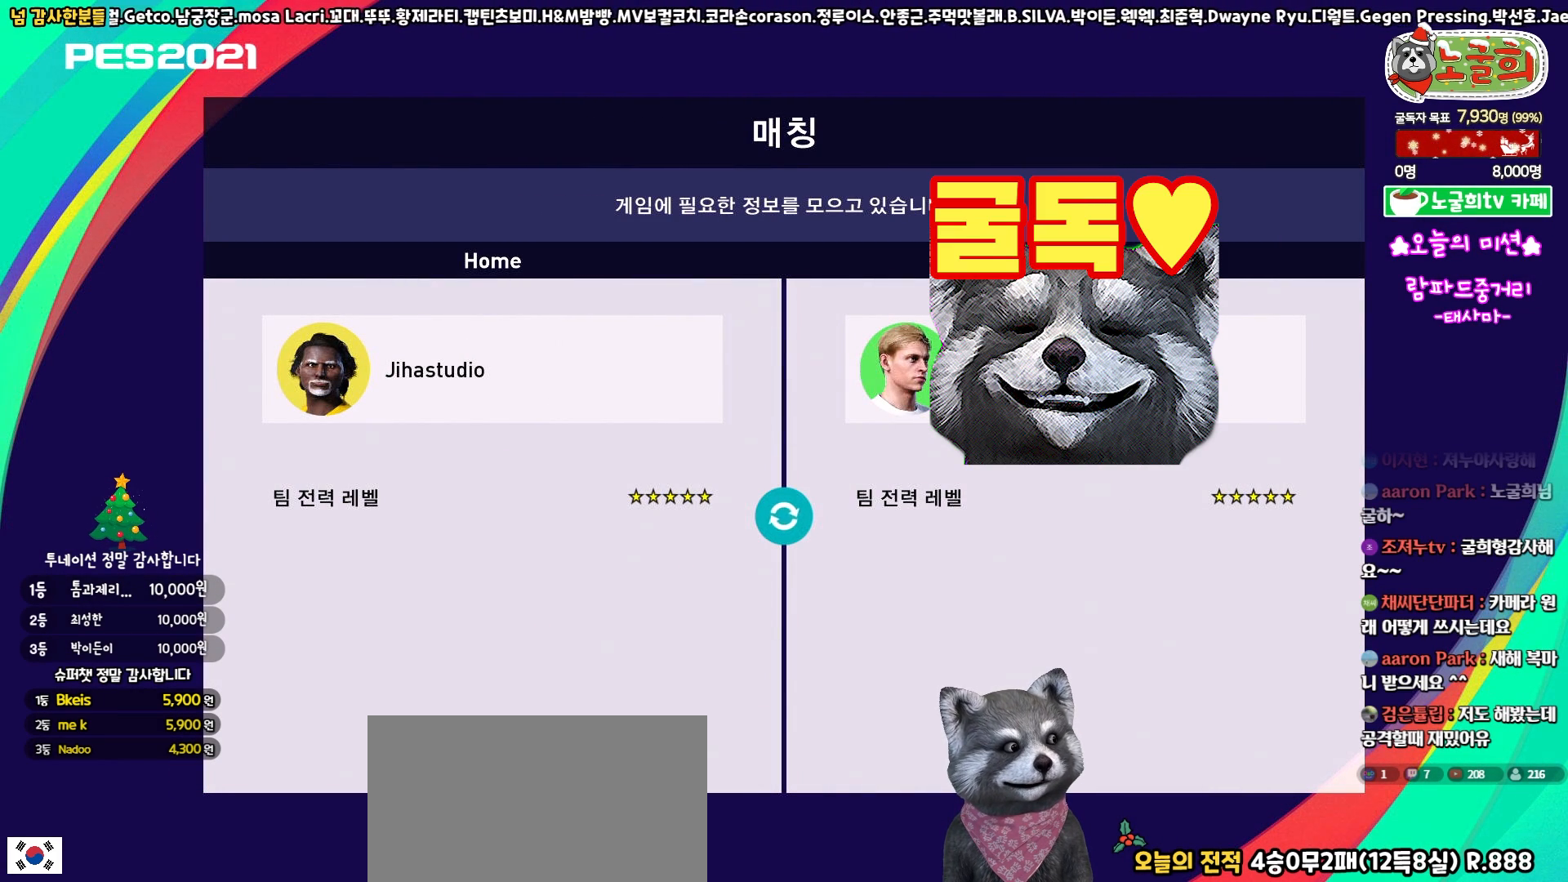
{"buttons": [], "left_stick": "center", "right_stick": "center", "events": []}
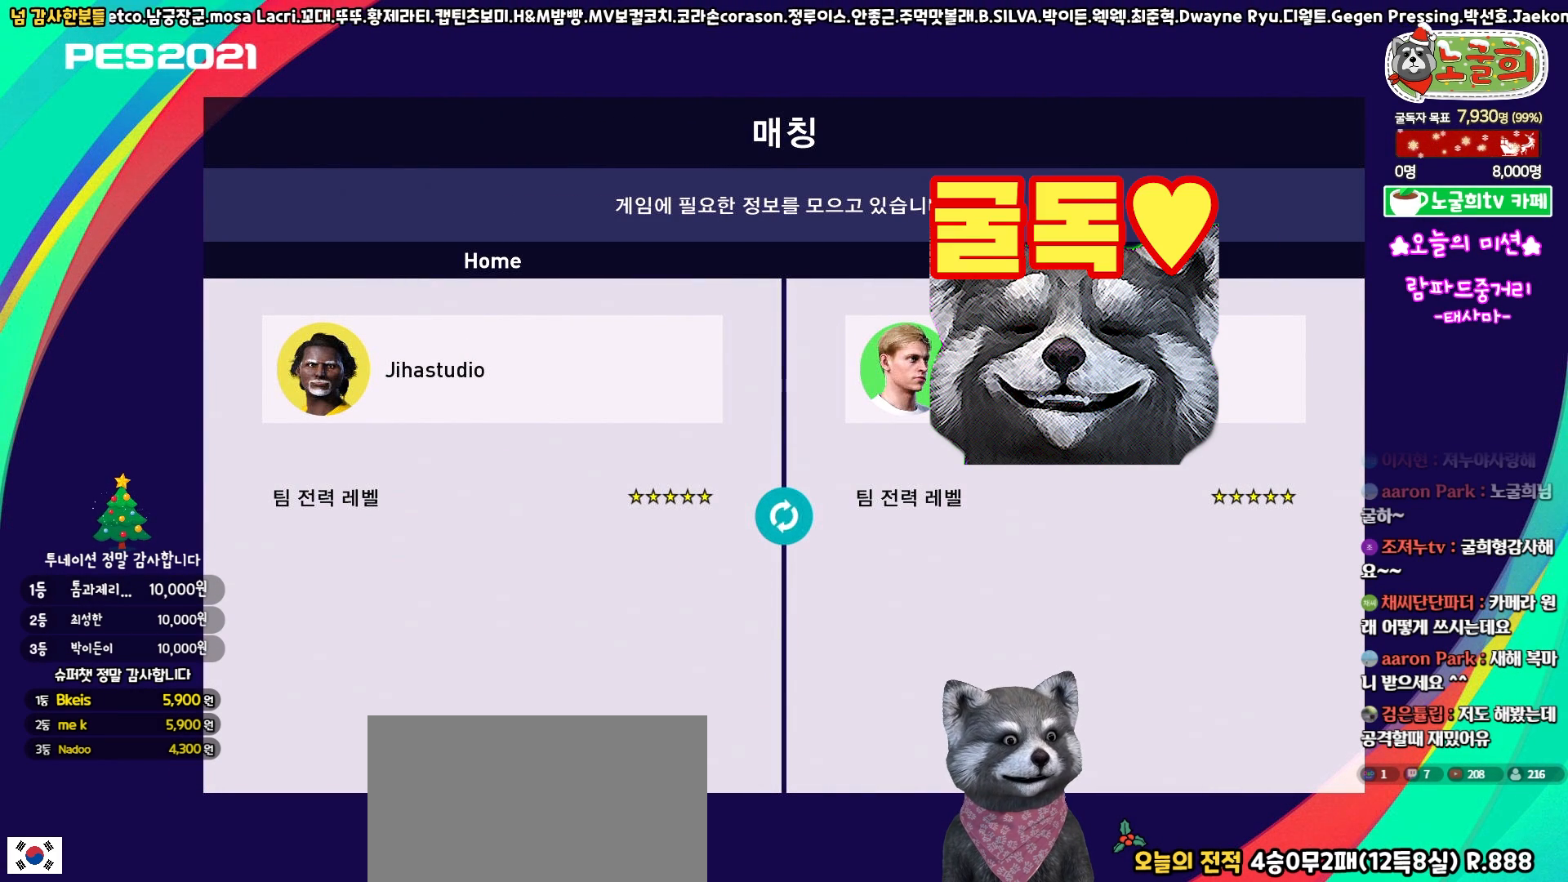
{"buttons": [], "left_stick": "center", "right_stick": "center", "events": []}
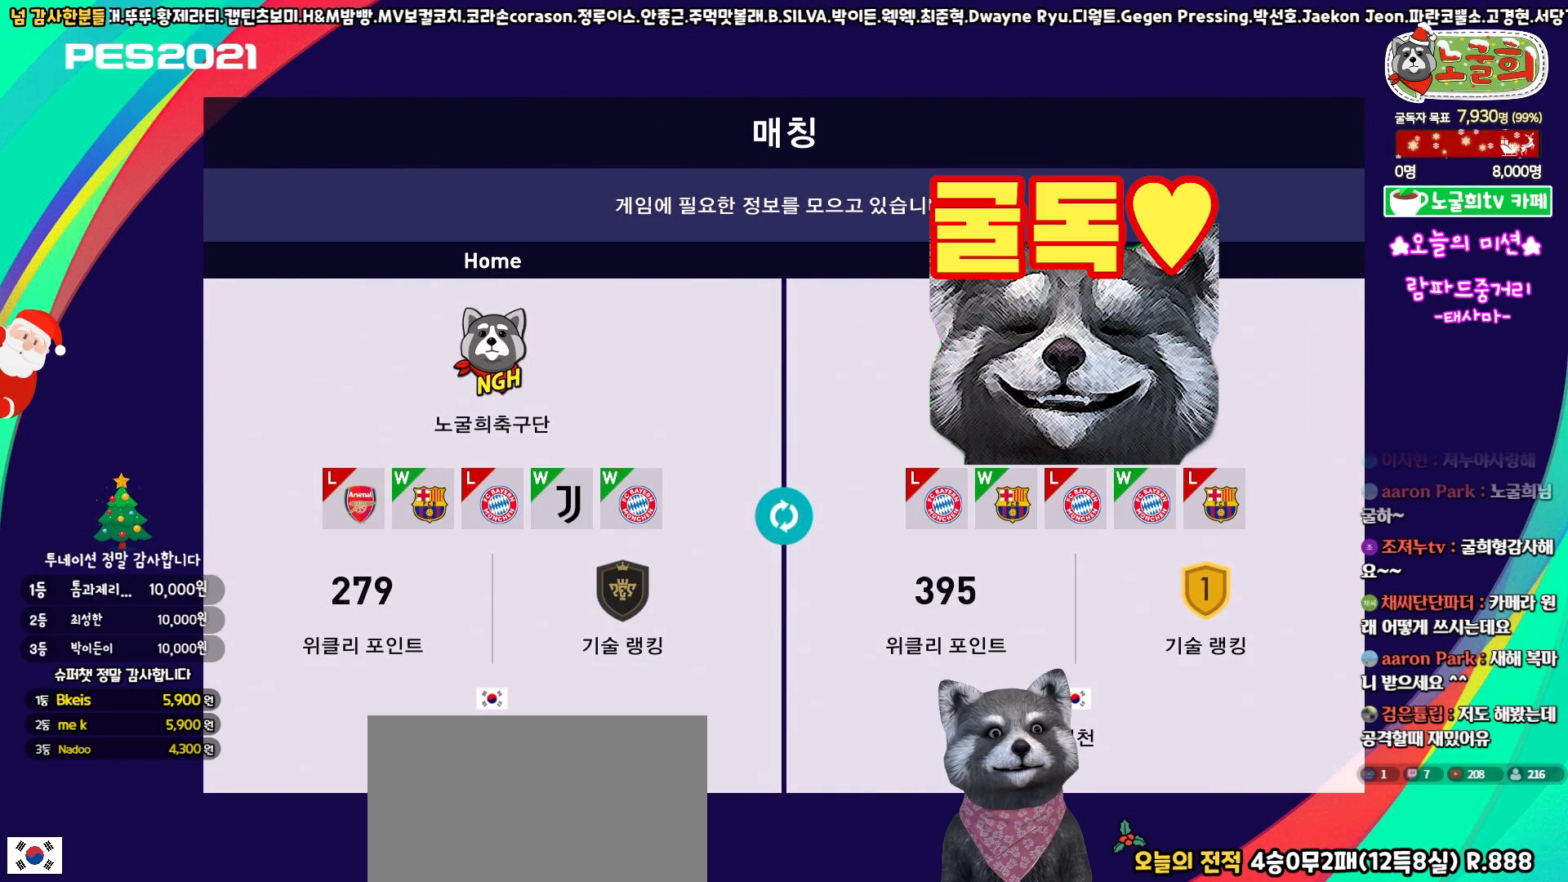
{"buttons": [], "left_stick": "center", "right_stick": "center", "events": []}
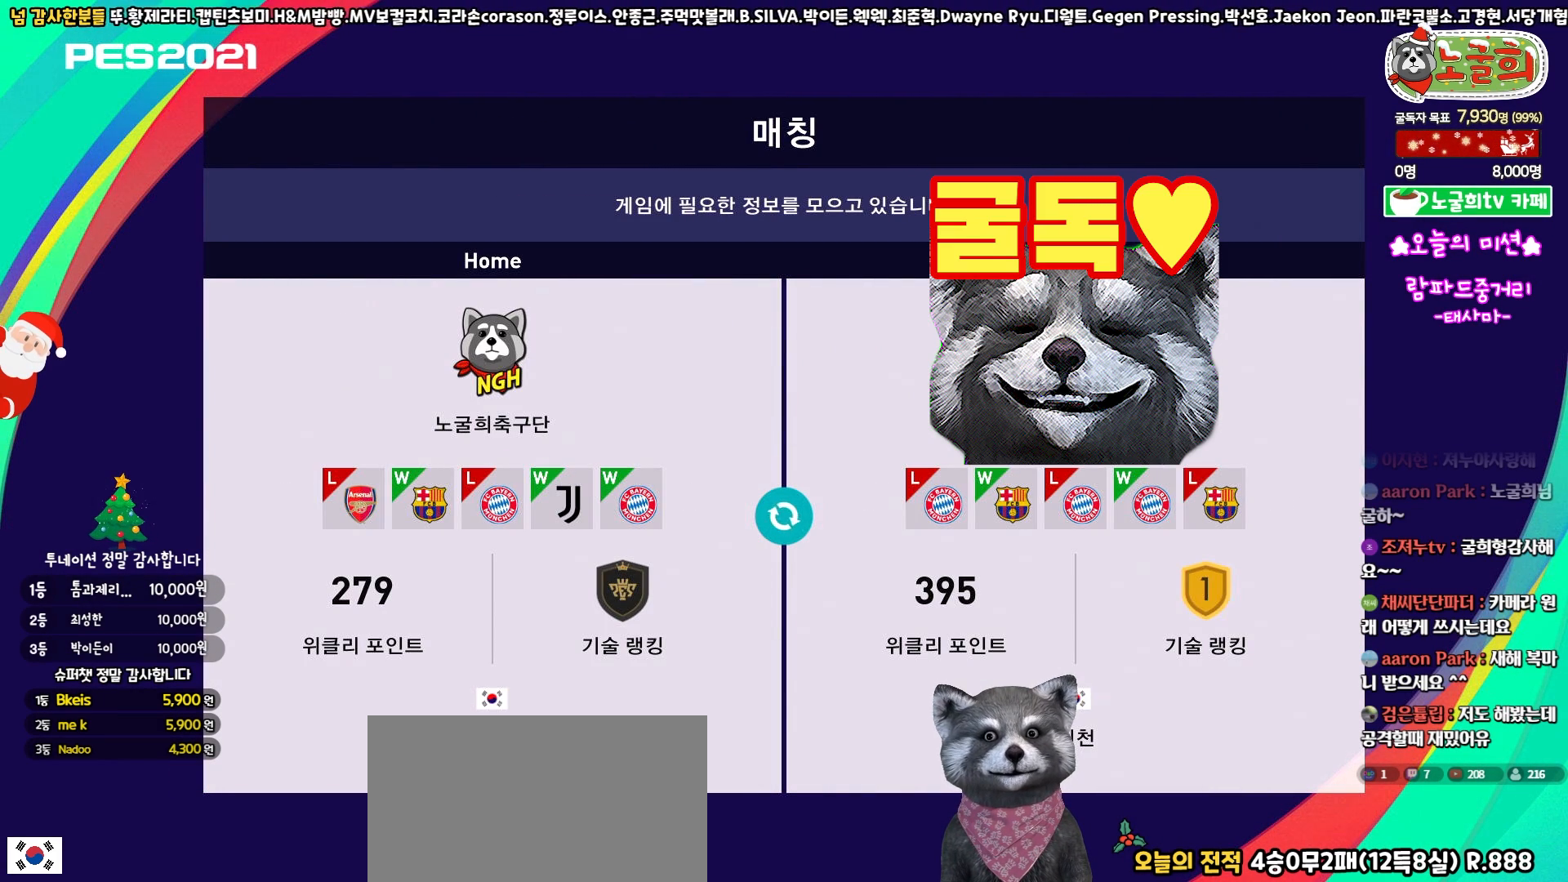
{"buttons": [], "left_stick": "center", "right_stick": "center", "events": []}
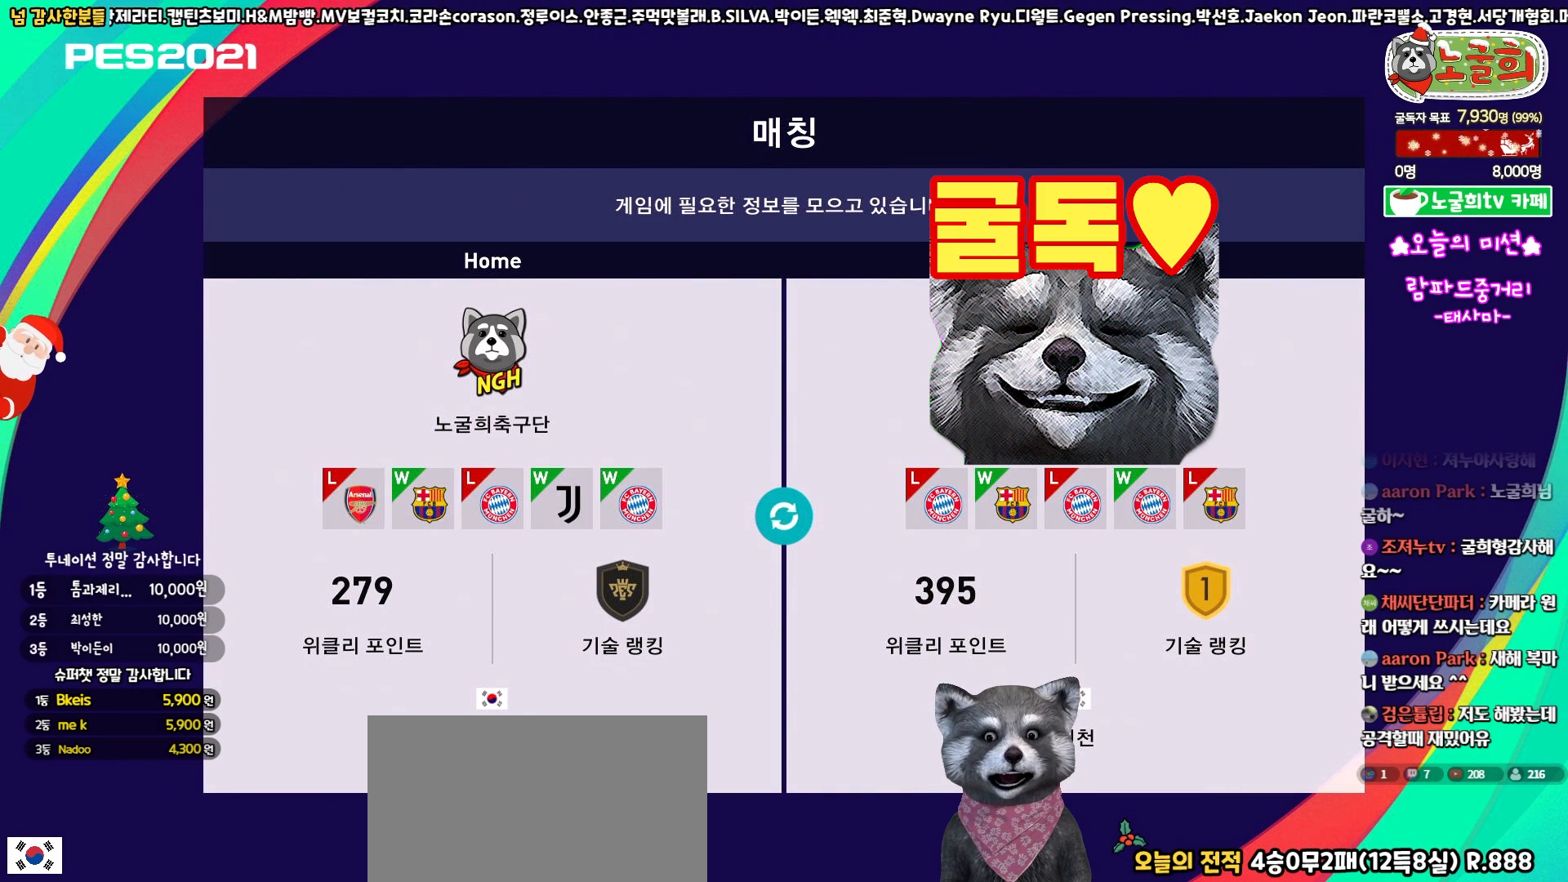
{"buttons": [], "left_stick": "center", "right_stick": "center", "events": []}
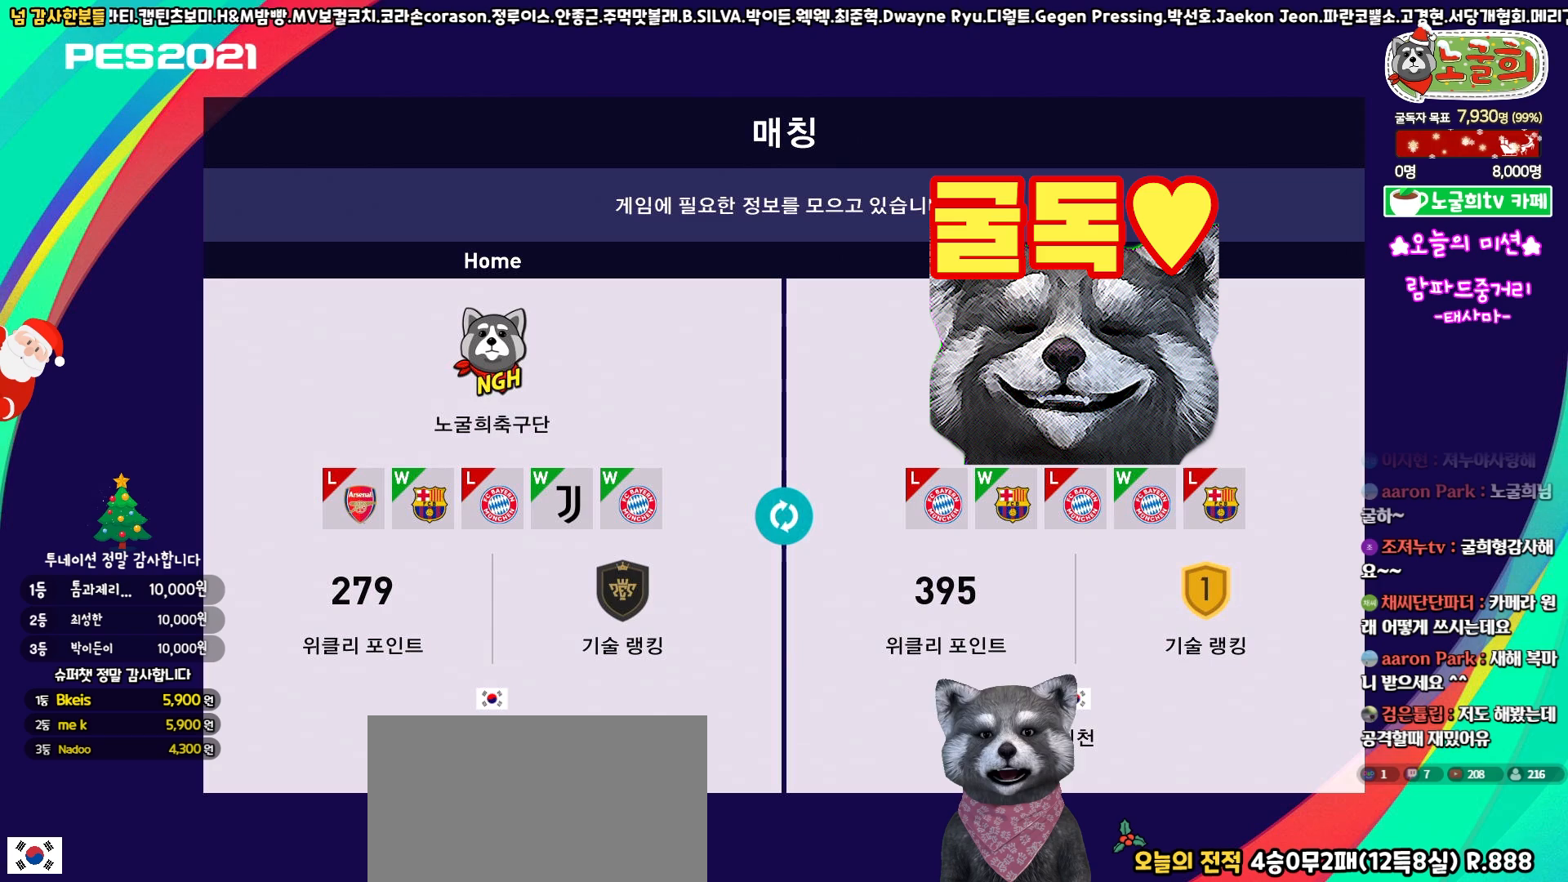
{"buttons": [], "left_stick": "center", "right_stick": "center", "events": []}
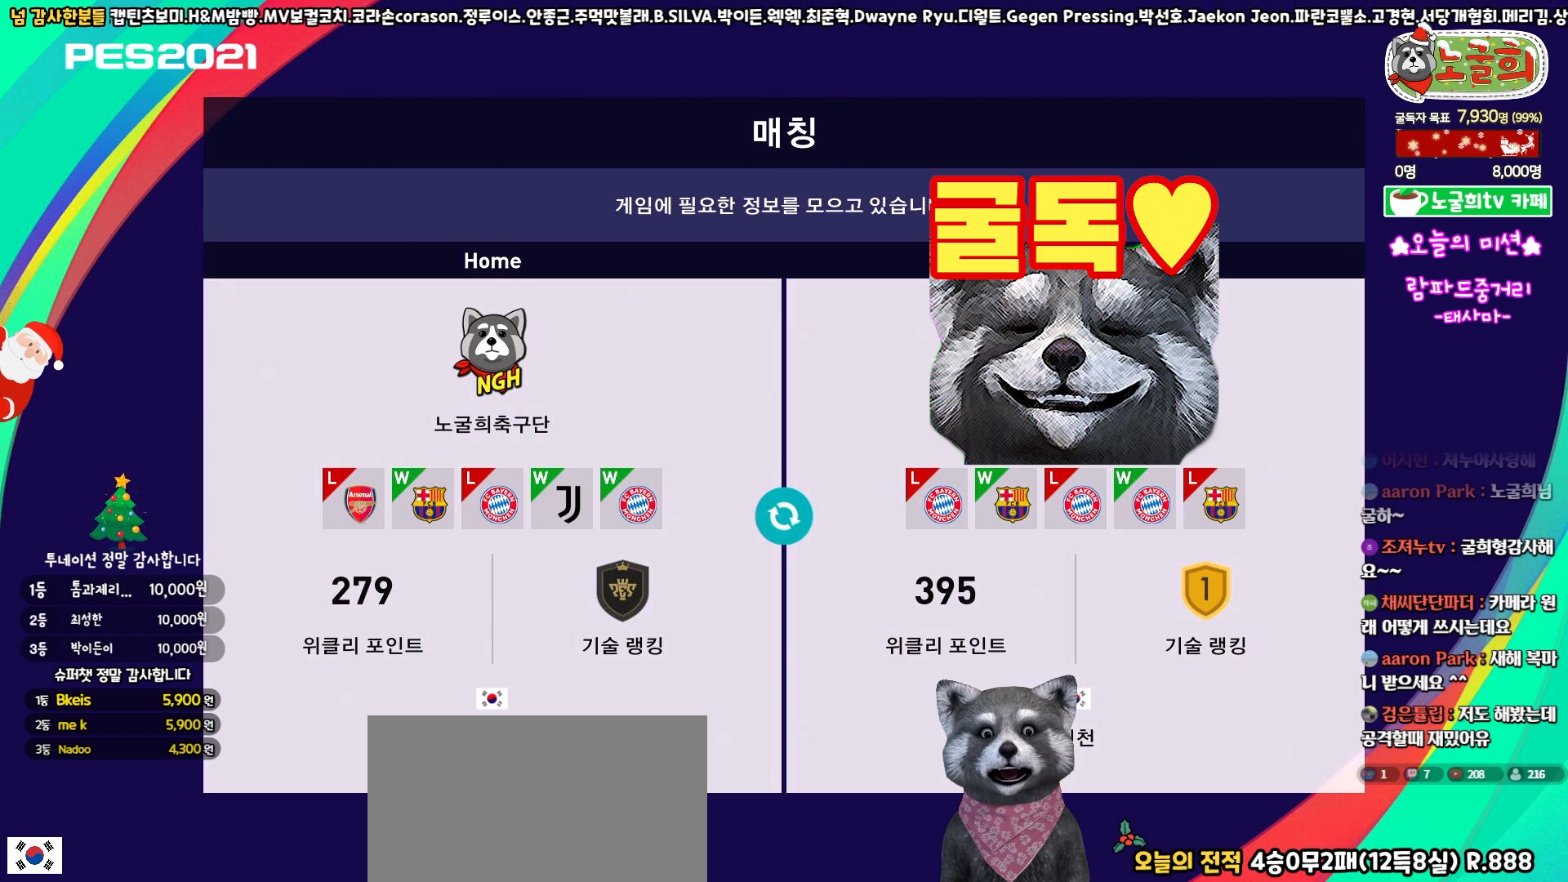
{"buttons": [], "left_stick": "center", "right_stick": "center", "events": []}
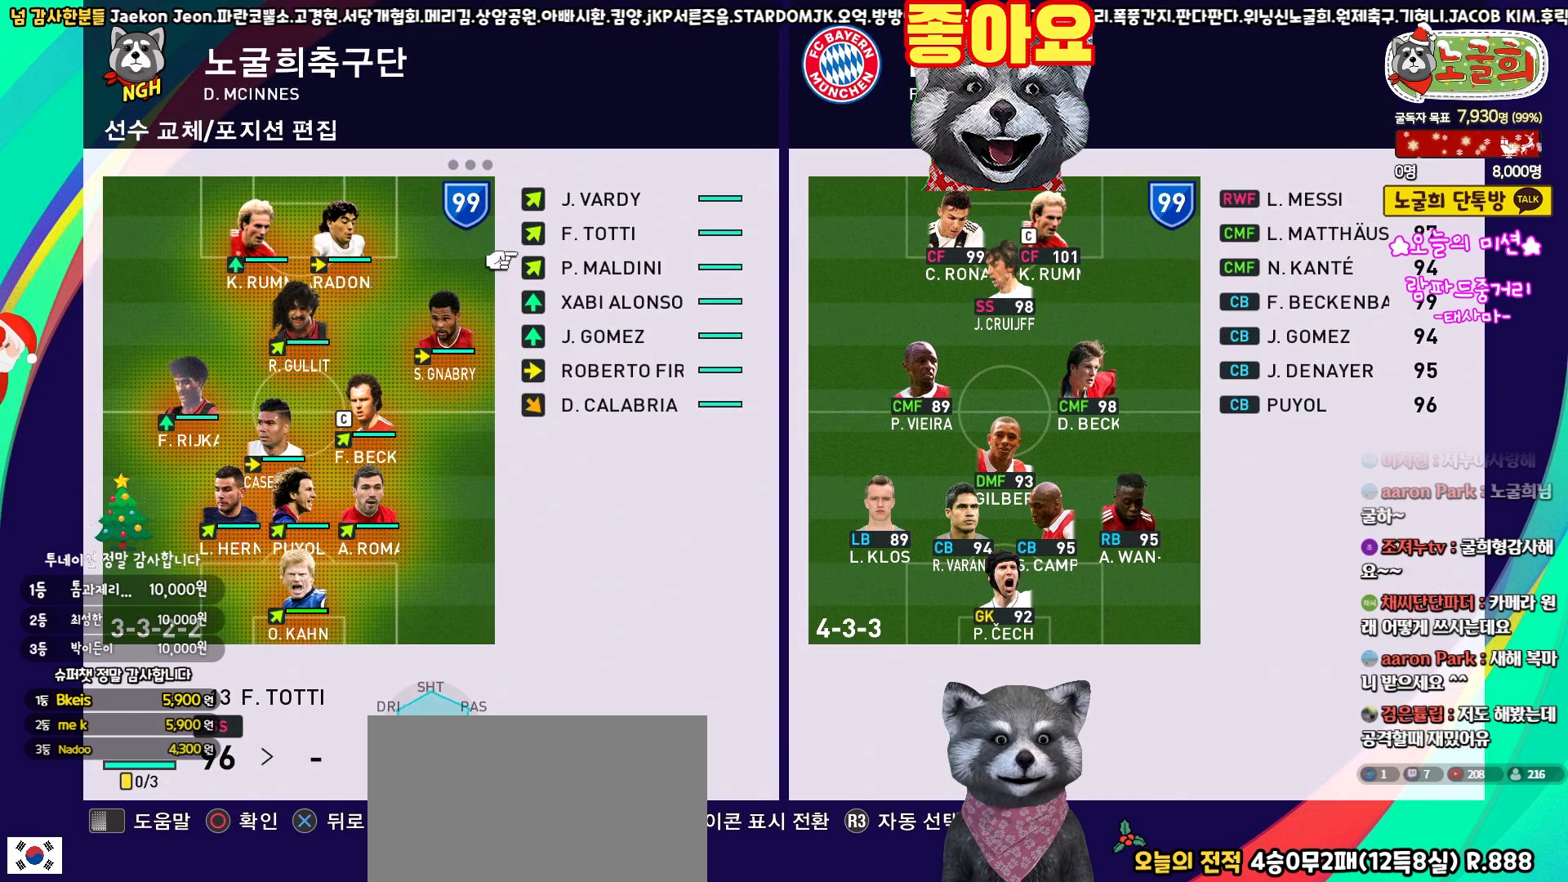
{"buttons": [], "left_stick": "center", "right_stick": "center", "events": [[300, "CIRCLE", "down"], [400, "CIRCLE", "up"], [417, "DPAD_LEFT", "down"], [500, "DPAD_LEFT", "up"]]}
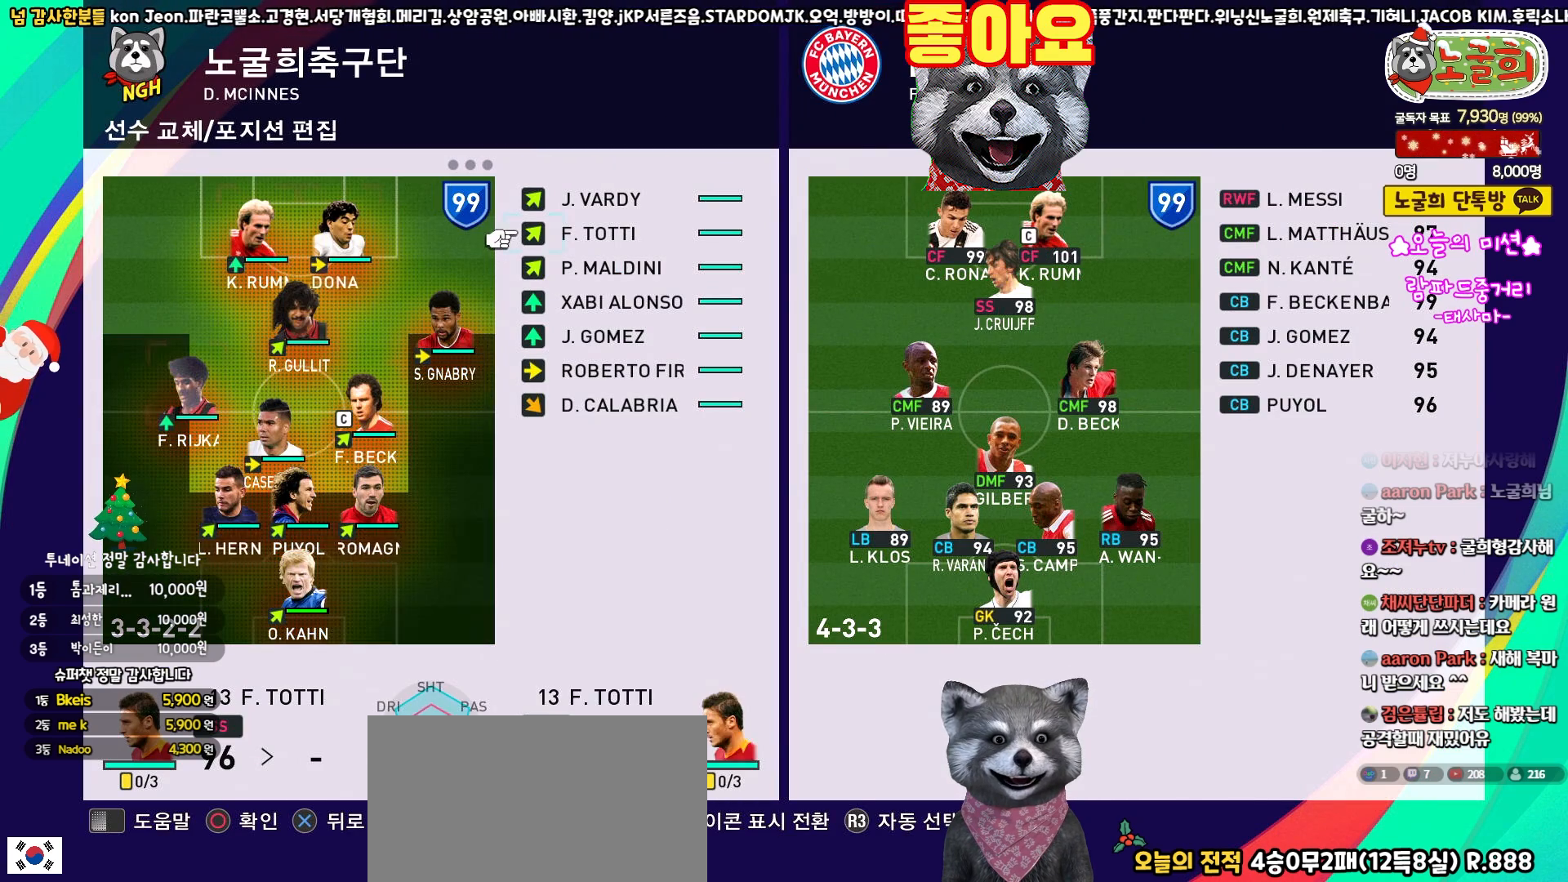
{"buttons": [], "left_stick": "center", "right_stick": "center", "events": [[283, "DPAD_DOWN", "down"], [367, "DPAD_DOWN", "up"]]}
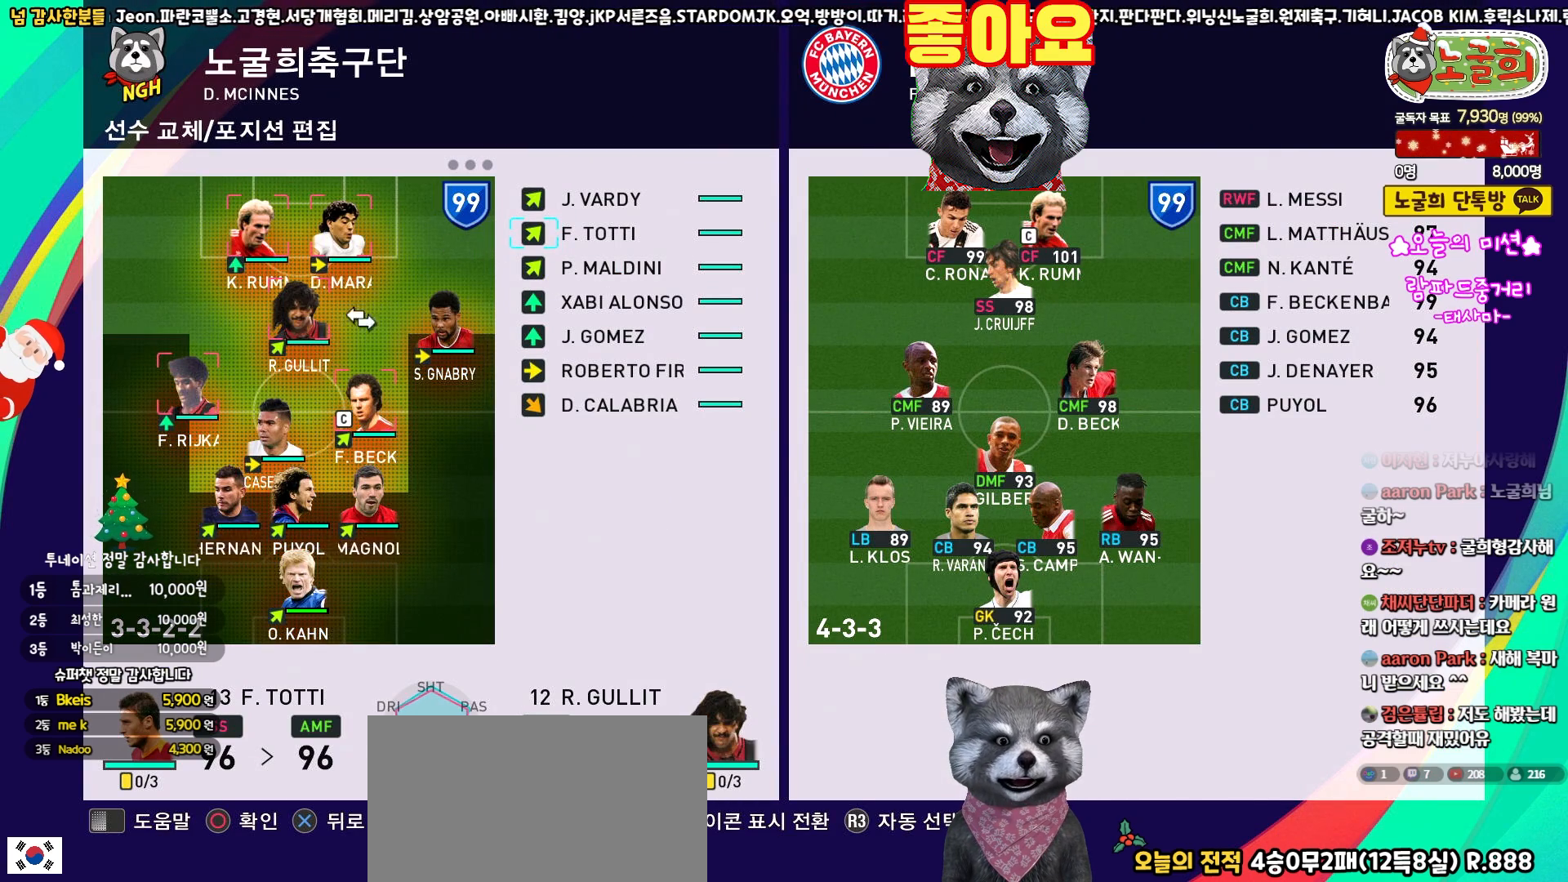
{"buttons": ["CROSS"], "left_stick": "center", "right_stick": "center", "events": [[233, "CIRCLE", "down"], [317, "CIRCLE", "up"], [433, "CROSS", "down"]]}
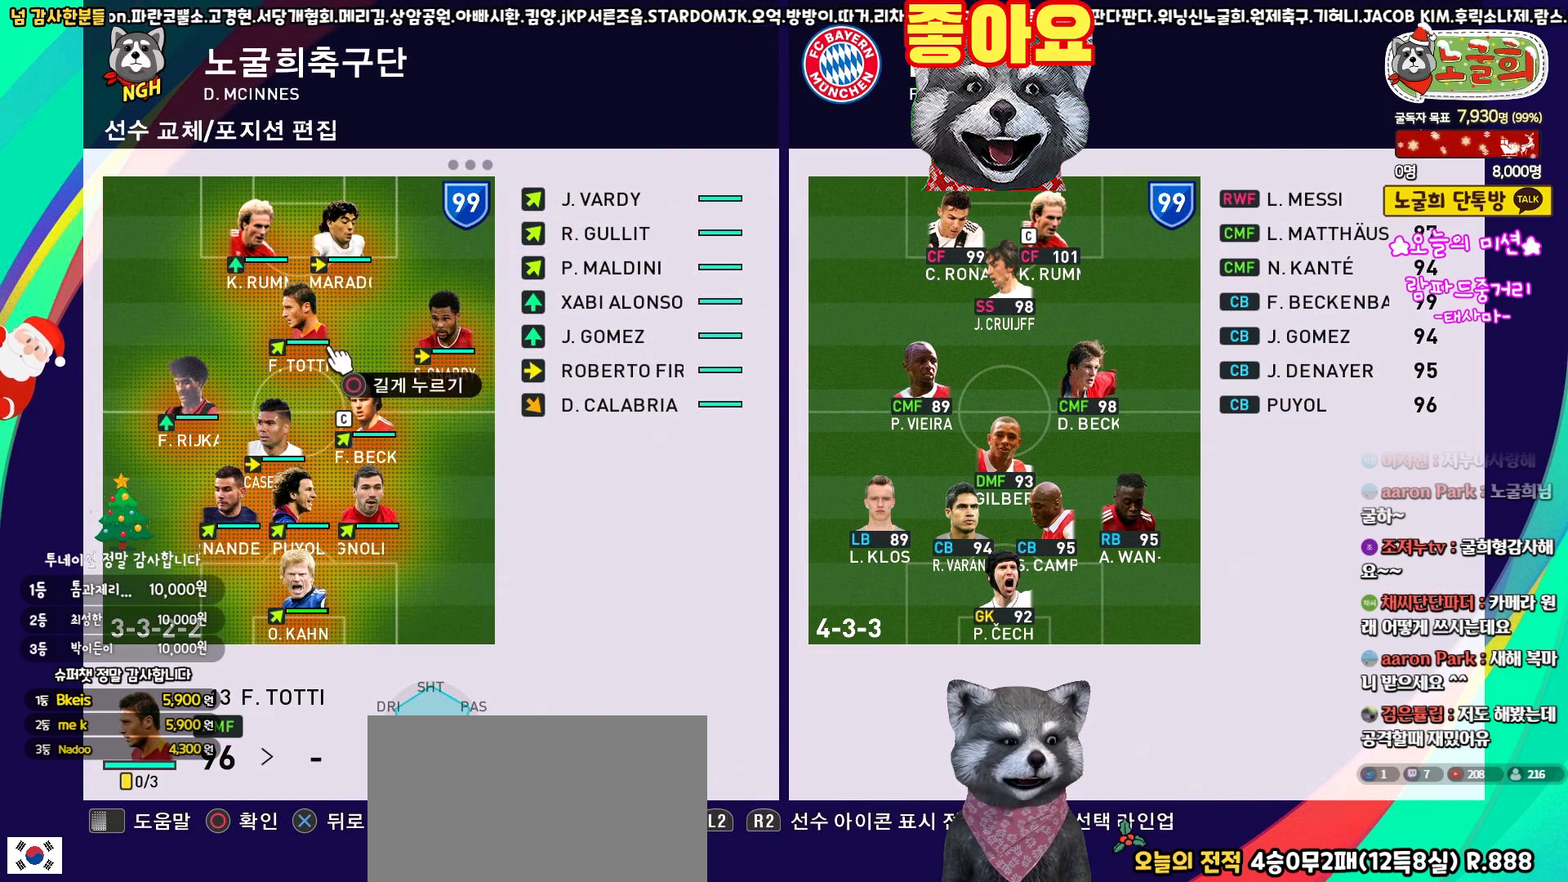
{"buttons": [], "left_stick": "center", "right_stick": "center", "events": [[17, "CROSS", "up"]]}
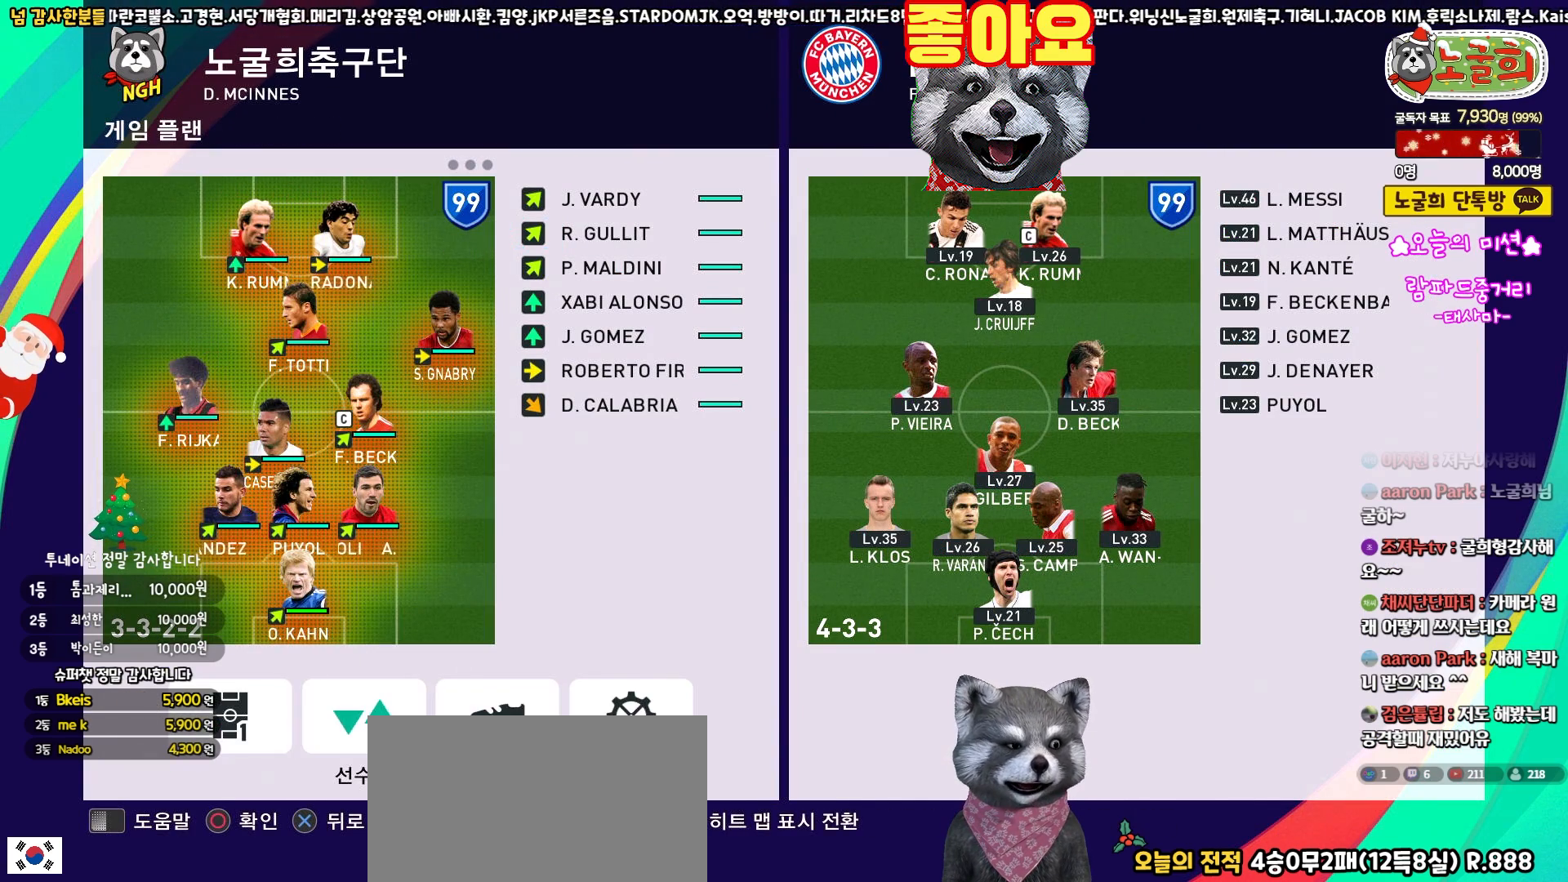
{"buttons": ["DPAD_UP"], "left_stick": "center", "right_stick": "center", "events": [[17, "CIRCLE", "down"], [100, "CIRCLE", "up"], [150, "DPAD_UP", "down"], [217, "DPAD_UP", "up"], [300, "DPAD_UP", "down"], [367, "DPAD_UP", "up"], [467, "DPAD_UP", "down"]]}
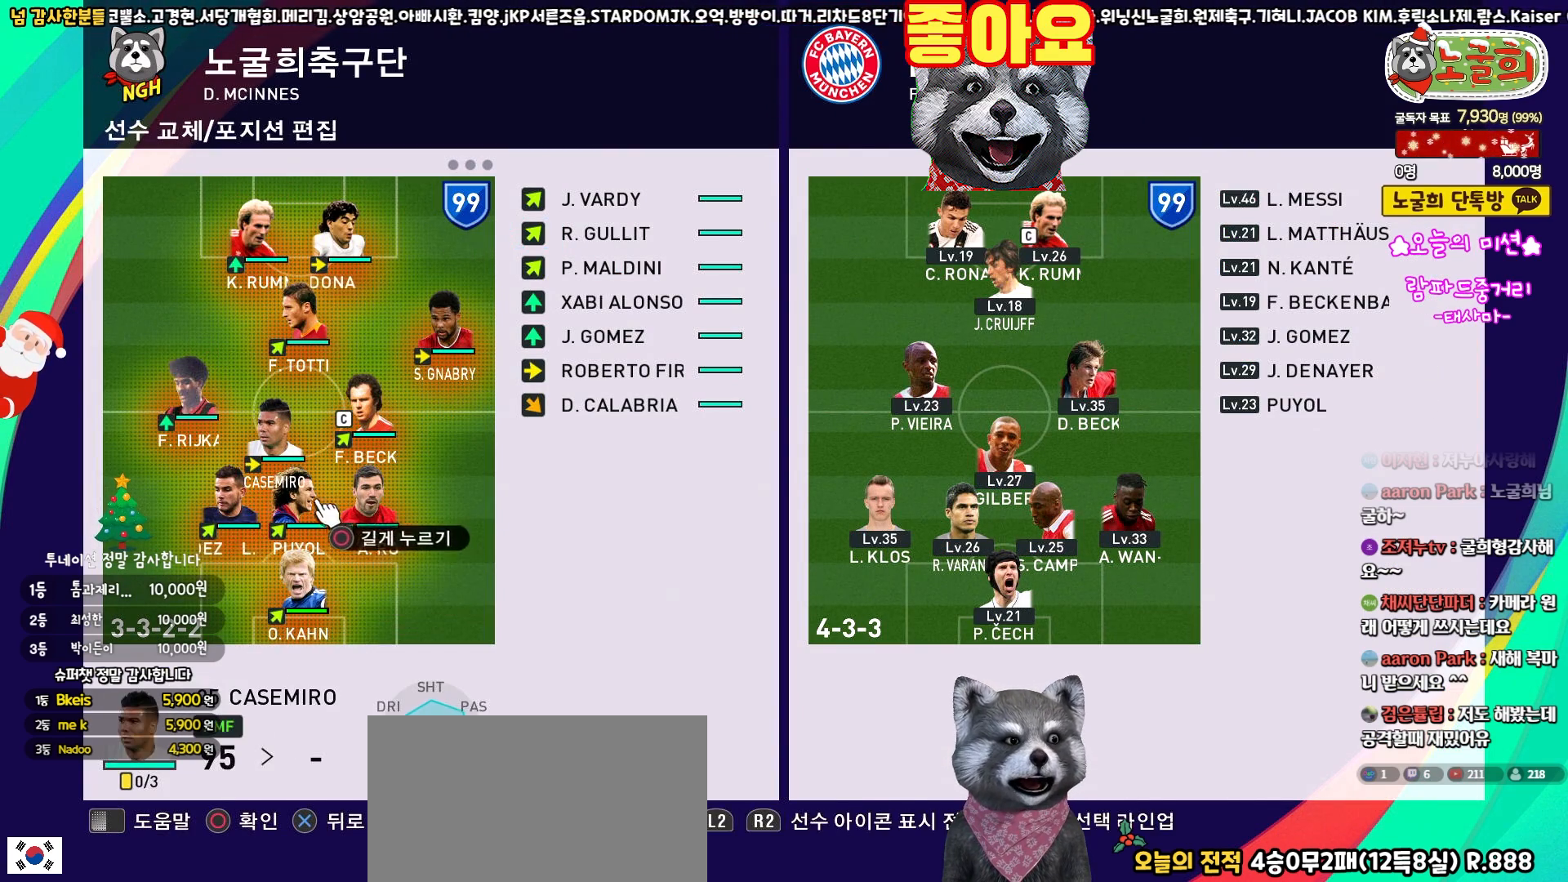
{"buttons": [], "left_stick": "center", "right_stick": "center", "events": [[33, "DPAD_UP", "up"], [267, "CIRCLE", "down"], [350, "CIRCLE", "up"]]}
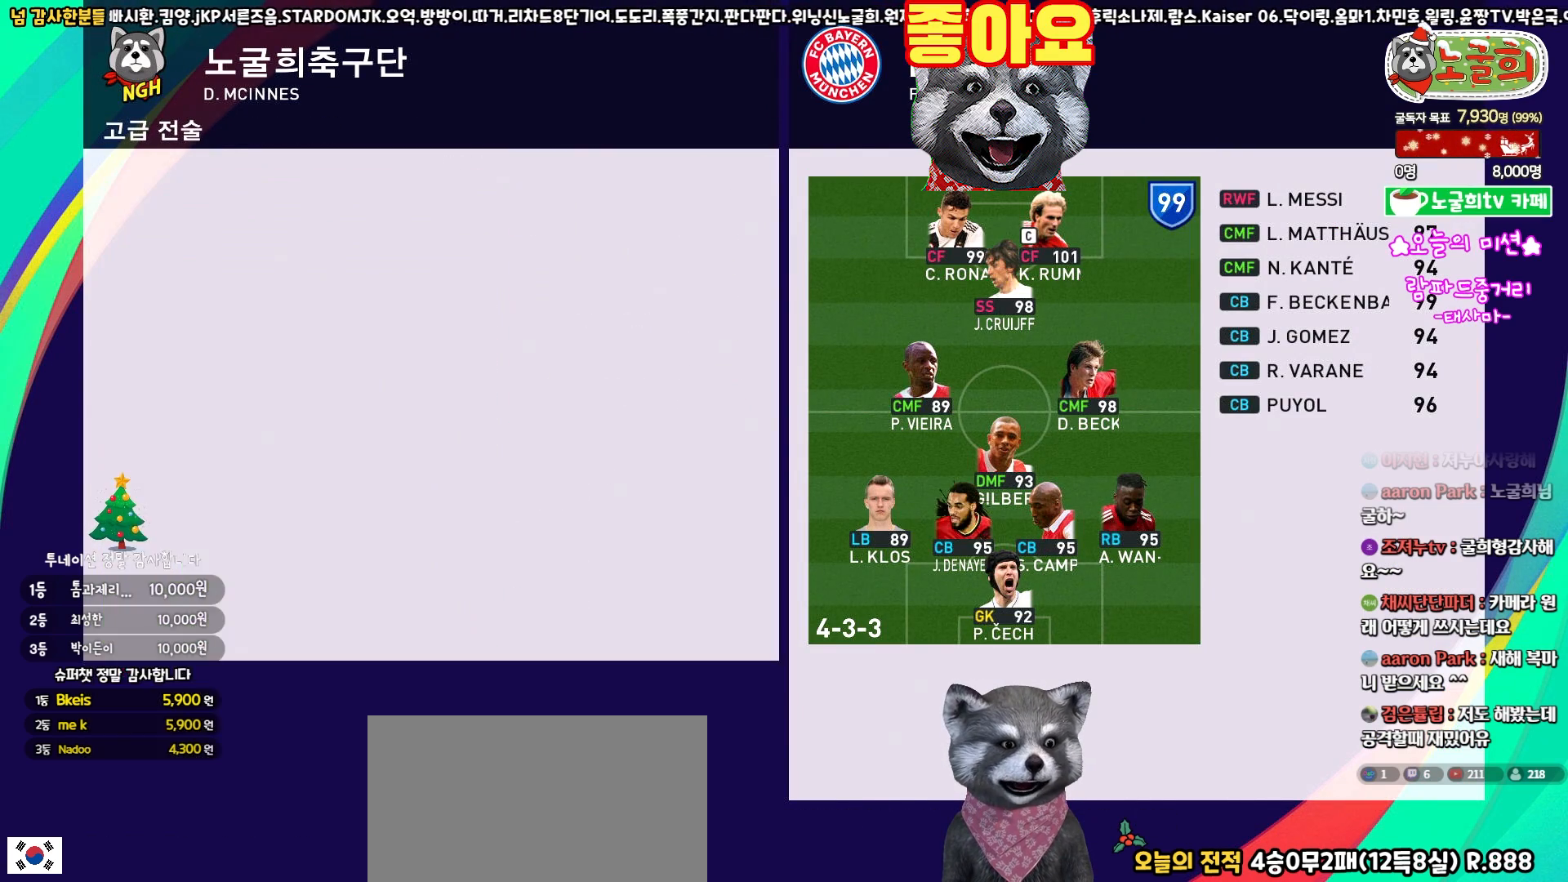
{"buttons": ["DPAD_DOWN"], "left_stick": "center", "right_stick": "center", "events": [[133, "DPAD_DOWN", "down"]]}